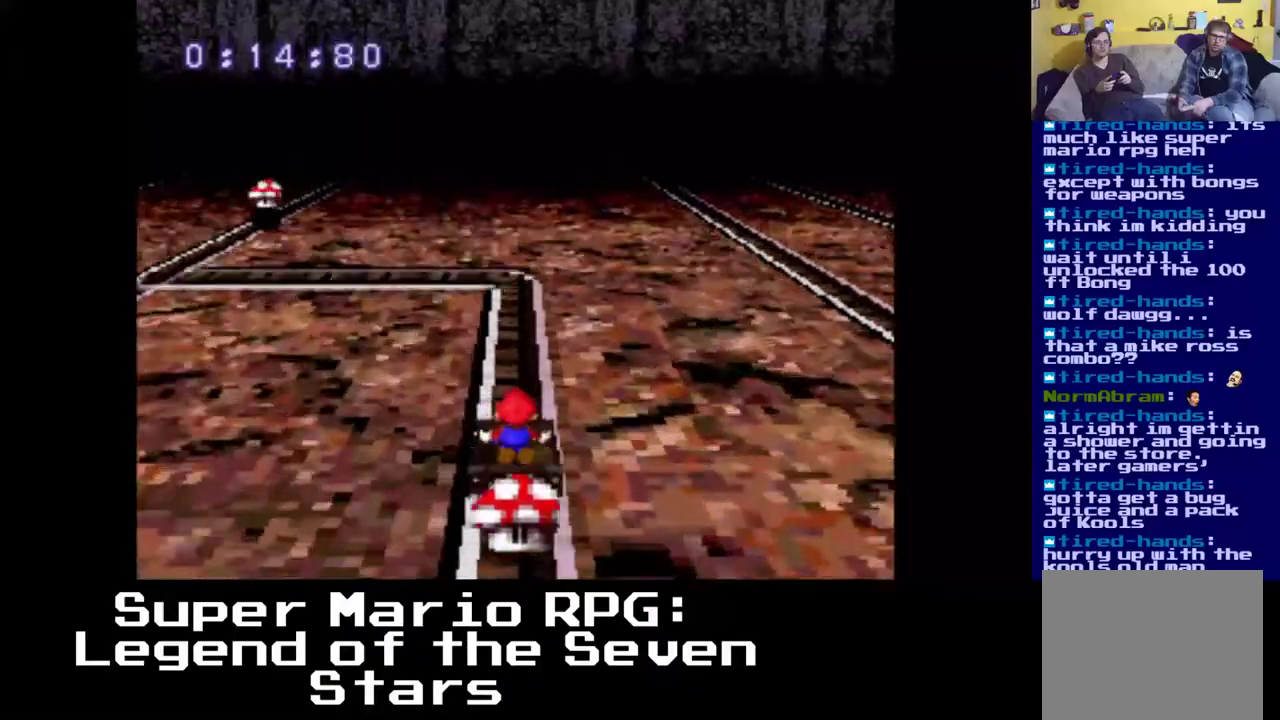
Gameplay with a controller (Xbox layout); each line is a JSON object with the inputs held at the frame after it (dt_ms = milliseconds from this image to that frame). "events" lists button and stick changes between this image and that frame as [ms after this image, input, new state], when the widget could be followed in between. Not read: DPAD_RIGHT.
{"dt_ms": 1000, "buttons": [], "left_stick": "center", "right_stick": "center"}
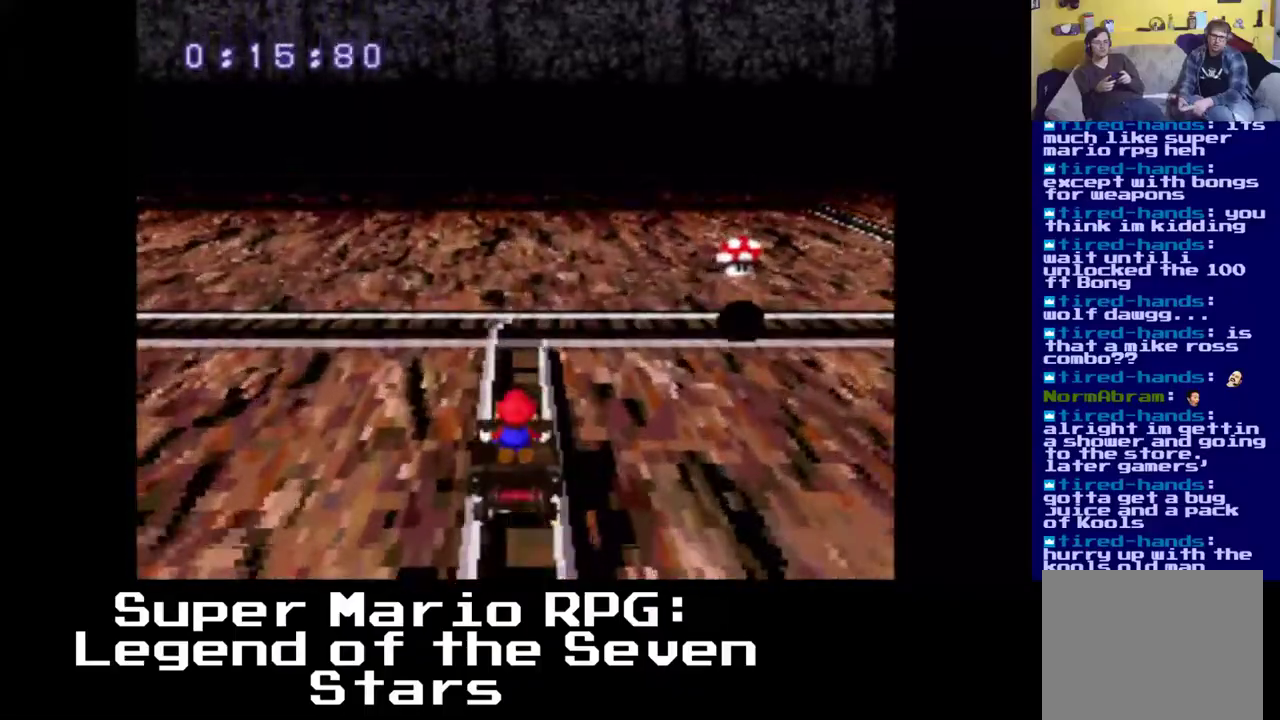
{"dt_ms": 500, "buttons": [], "left_stick": "center", "right_stick": "center", "events": []}
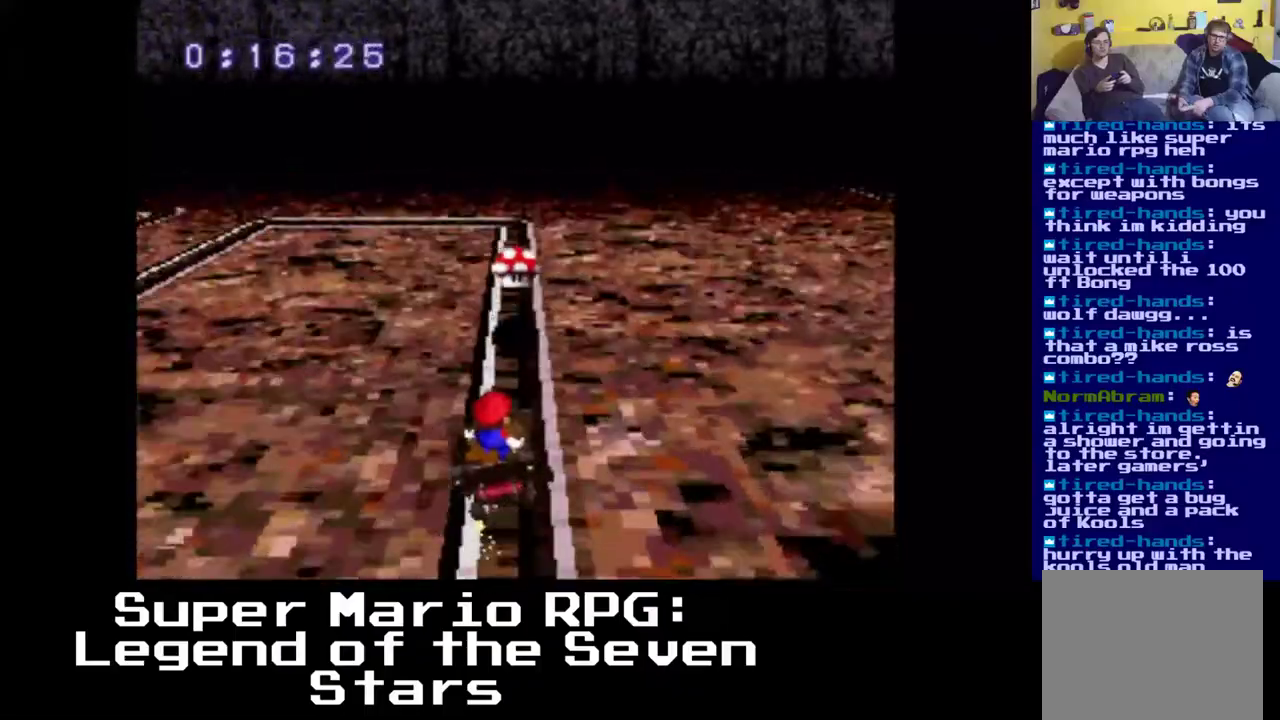
{"dt_ms": 500, "buttons": [], "left_stick": "center", "right_stick": "center", "events": [[83, "A", "down"], [317, "A", "up"]]}
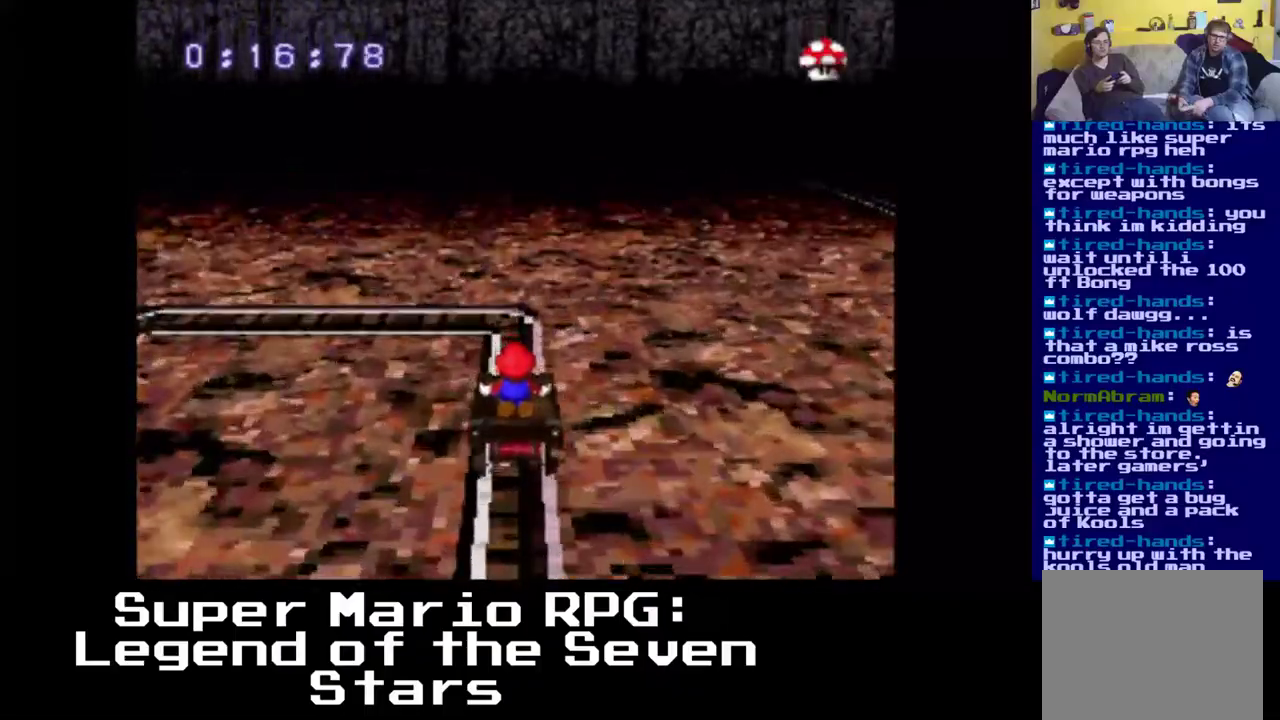
{"dt_ms": 500, "buttons": [], "left_stick": "center", "right_stick": "center", "events": [[317, "DPAD_LEFT", "down"], [500, "DPAD_LEFT", "up"]]}
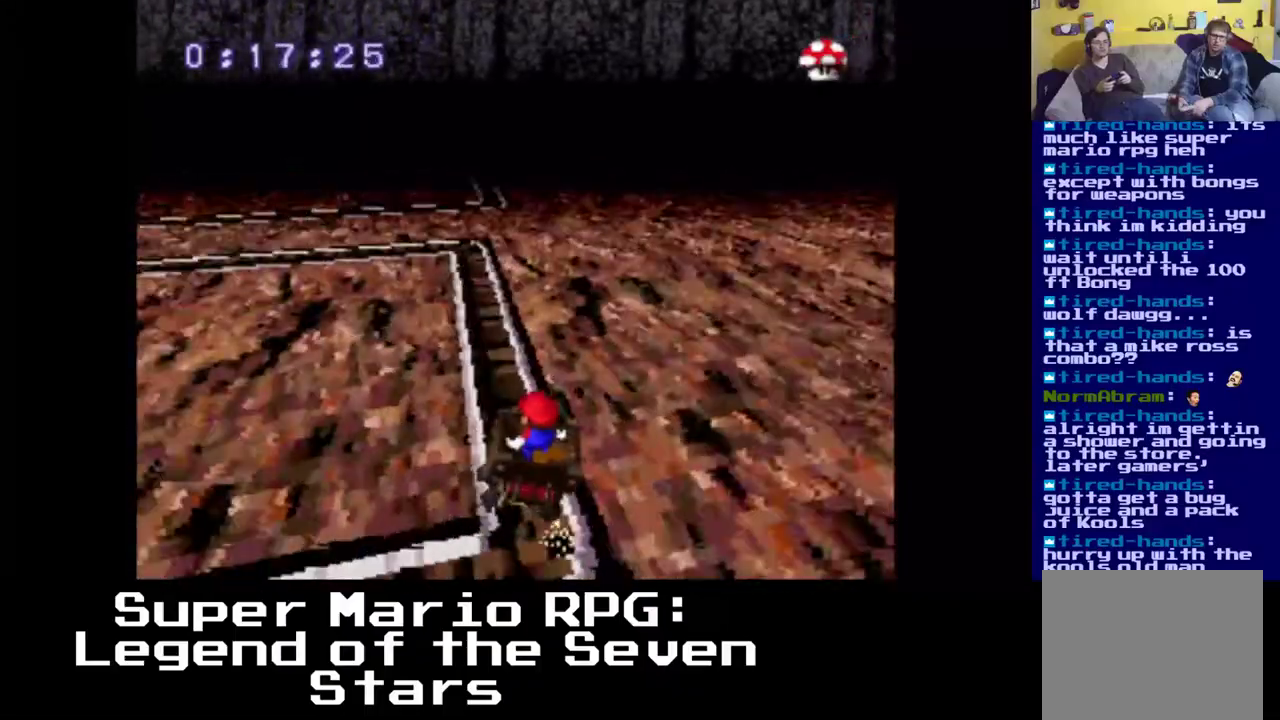
{"dt_ms": 500, "buttons": [], "left_stick": "center", "right_stick": "center", "events": []}
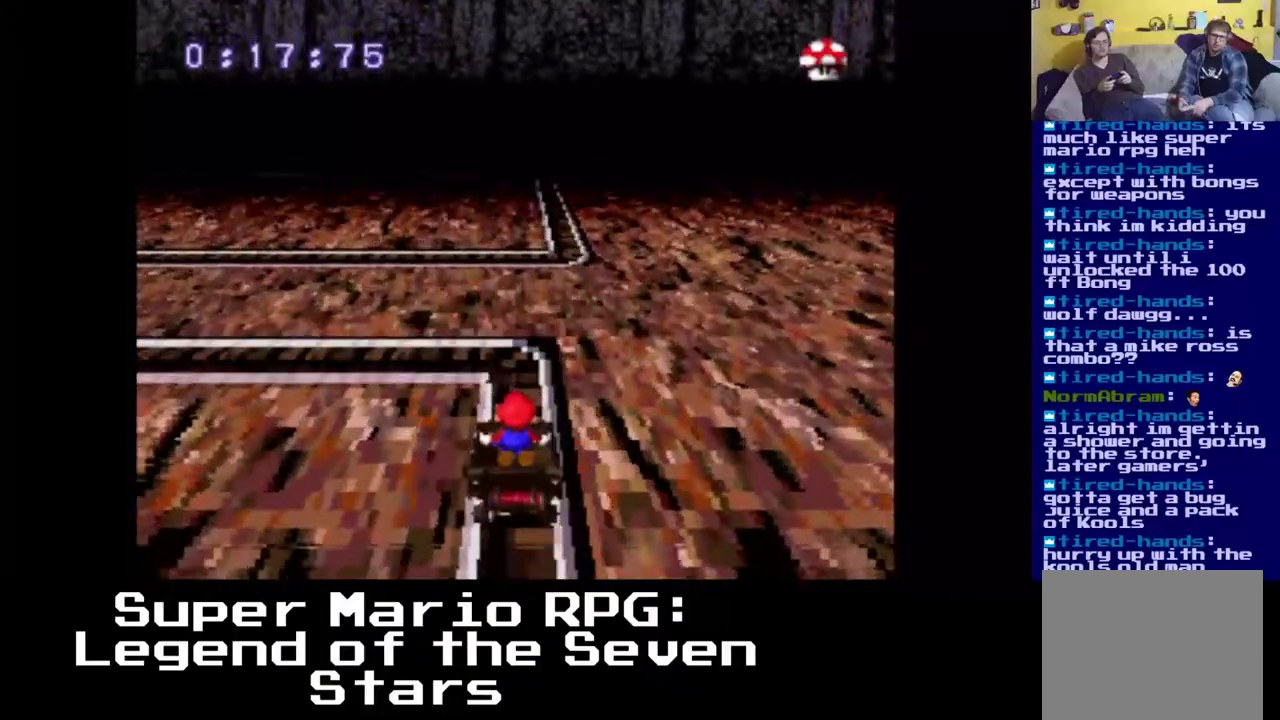
{"dt_ms": 500, "buttons": [], "left_stick": "center", "right_stick": "center", "events": [[167, "DPAD_LEFT", "down"], [367, "DPAD_LEFT", "up"]]}
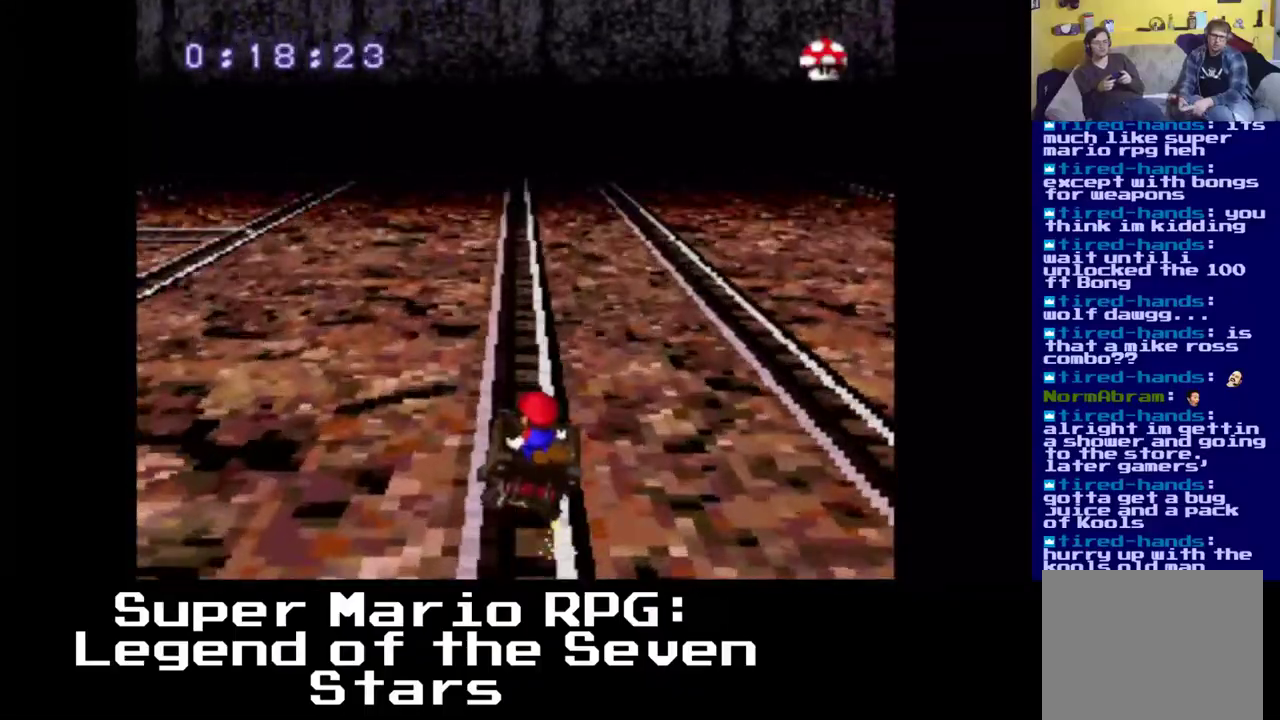
{"dt_ms": 500, "buttons": [], "left_stick": "center", "right_stick": "center", "events": [[50, "Y", "down"], [200, "Y", "up"]]}
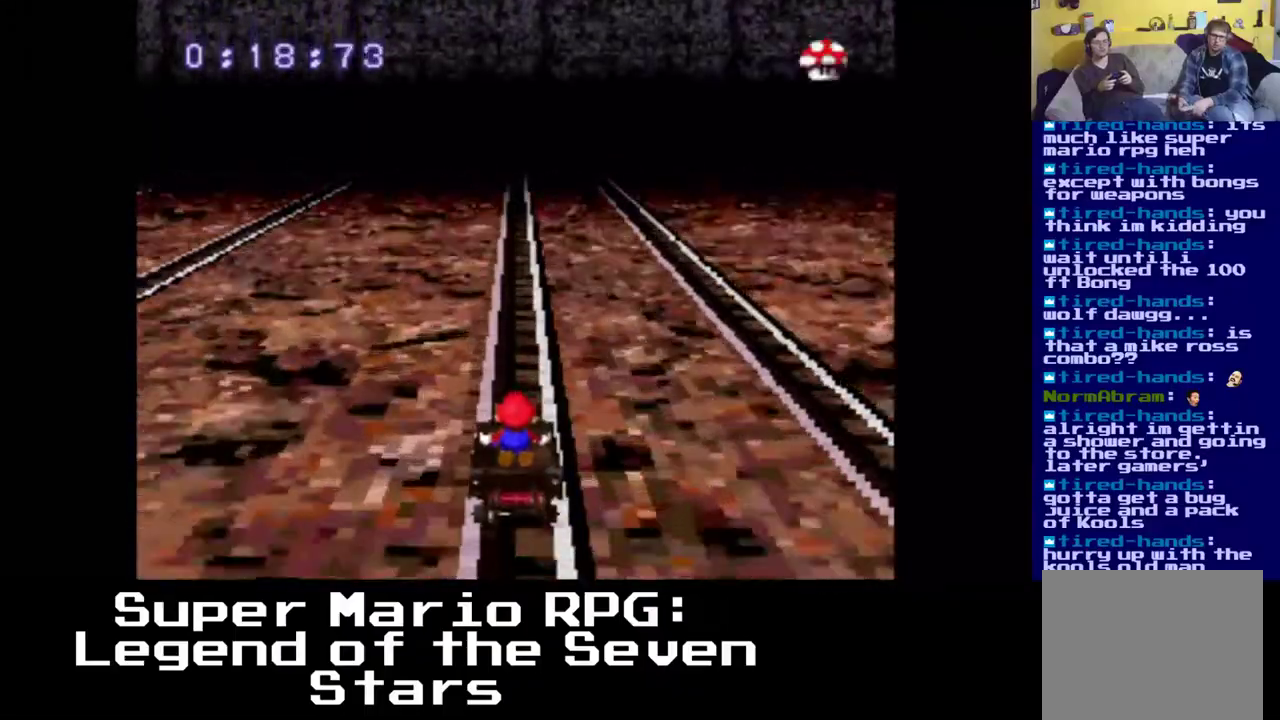
{"dt_ms": 500, "buttons": [], "left_stick": "center", "right_stick": "center", "events": []}
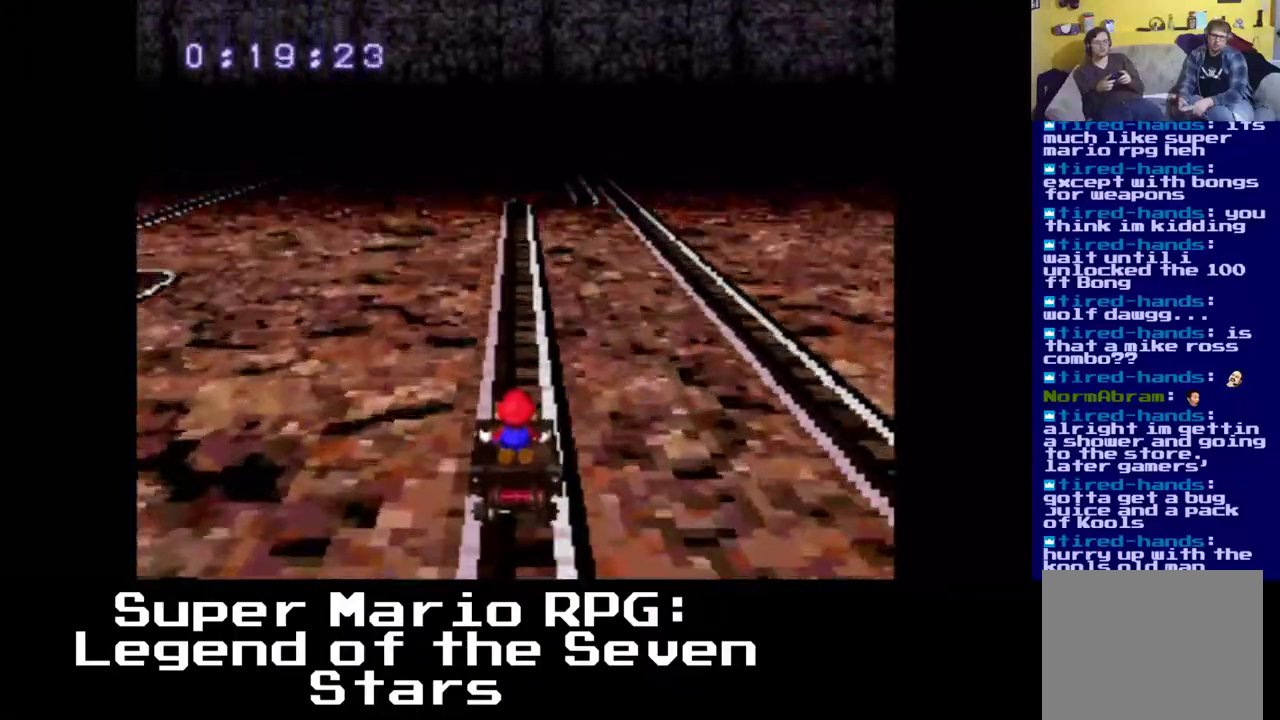
{"dt_ms": 500, "buttons": ["B"], "left_stick": "center", "right_stick": "center", "events": [[250, "B", "down"]]}
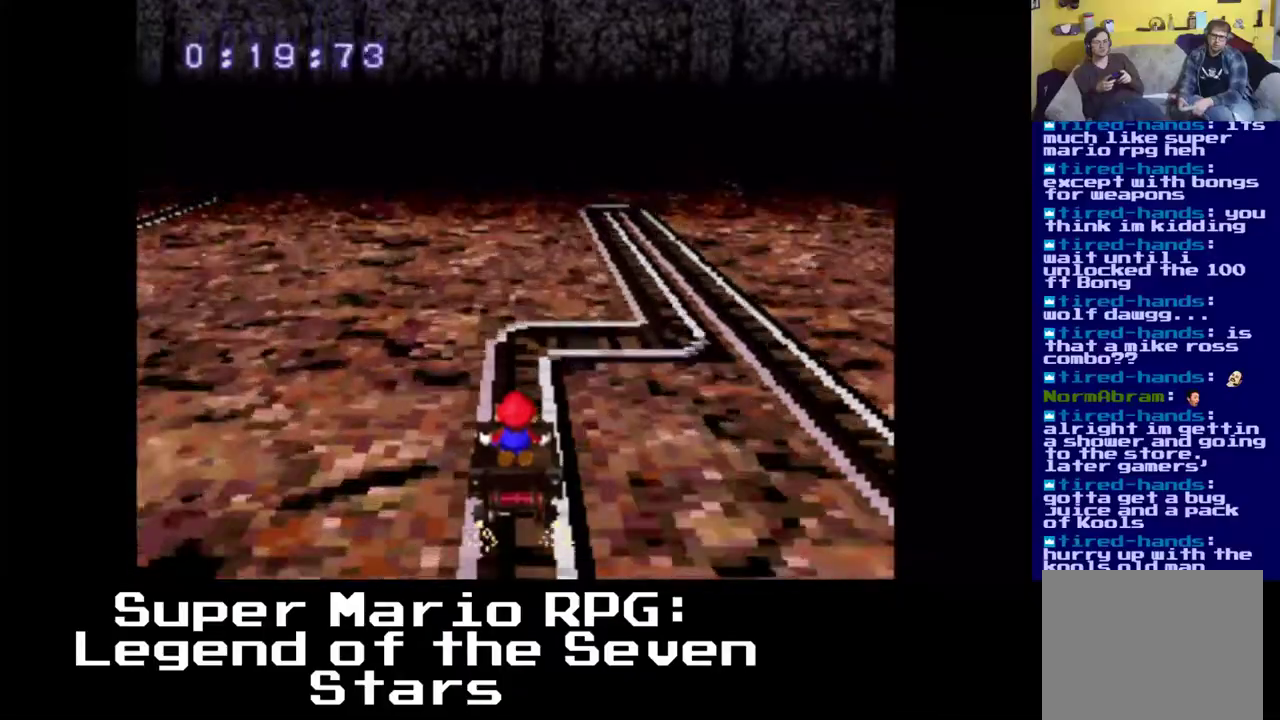
{"dt_ms": 500, "buttons": [], "left_stick": "center", "right_stick": "center", "events": [[167, "B", "up"]]}
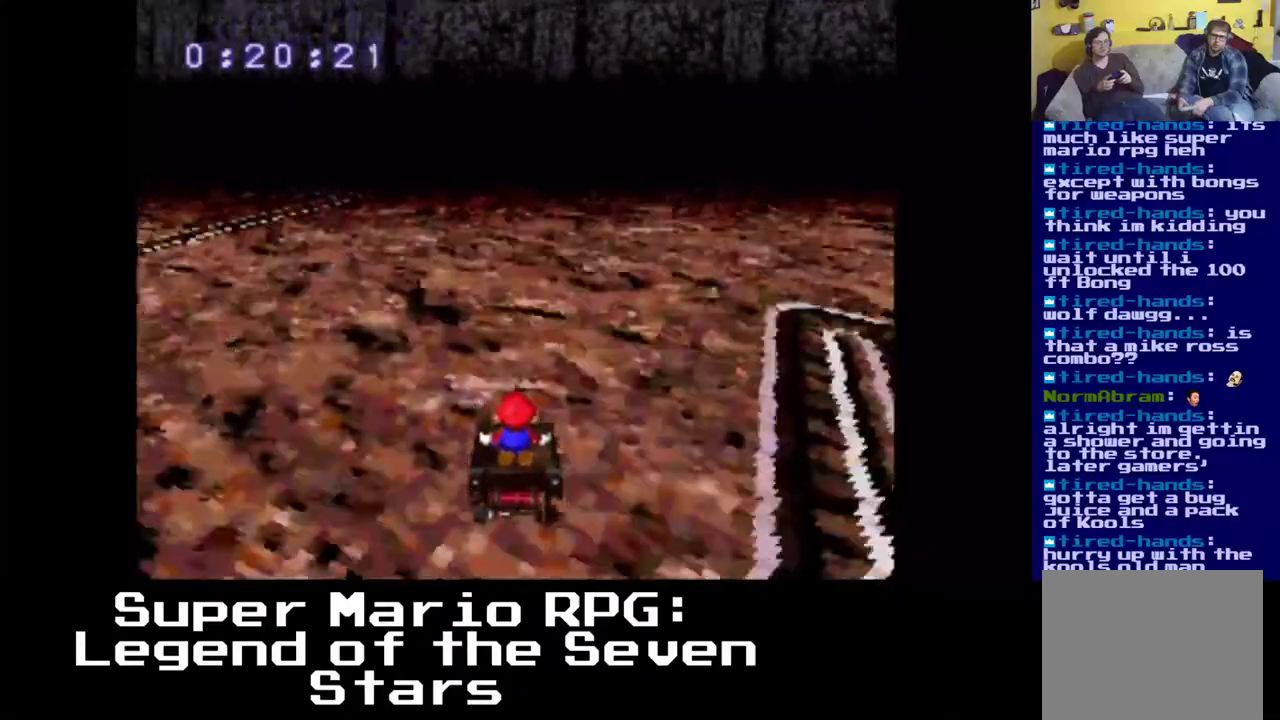
{"dt_ms": 500, "buttons": [], "left_stick": "center", "right_stick": "center", "events": []}
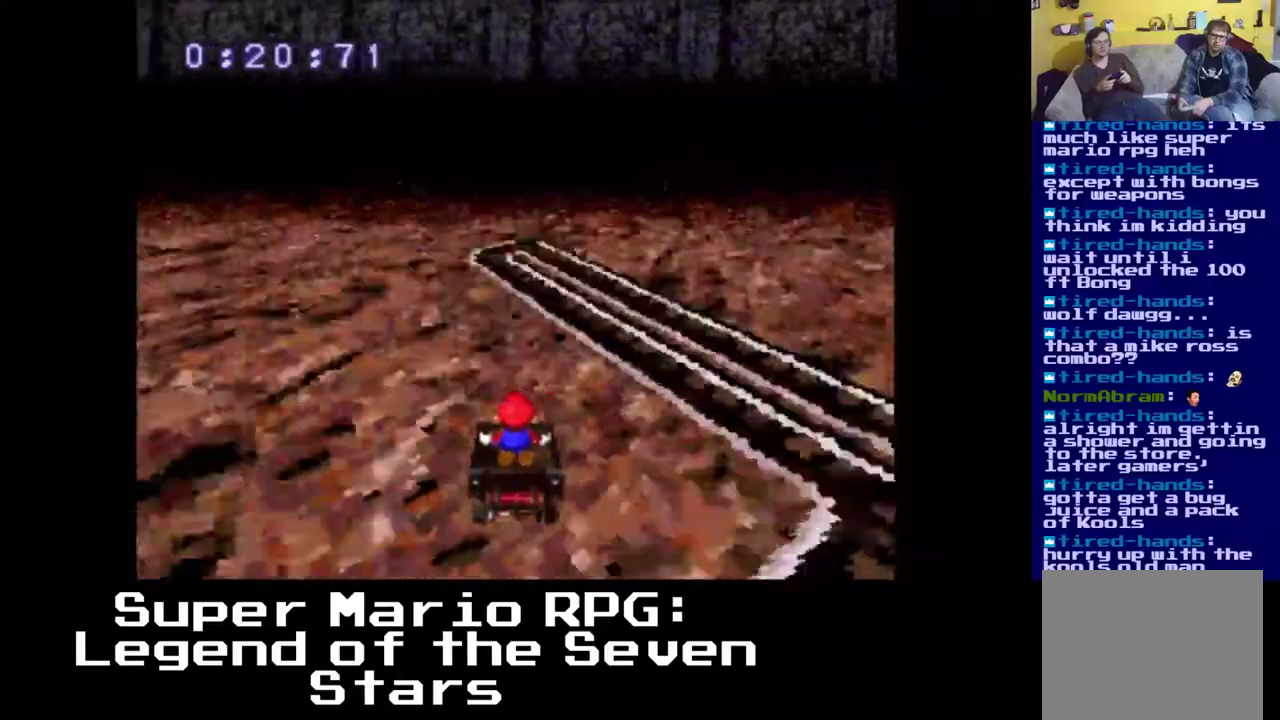
{"dt_ms": 500, "buttons": [], "left_stick": "center", "right_stick": "center", "events": []}
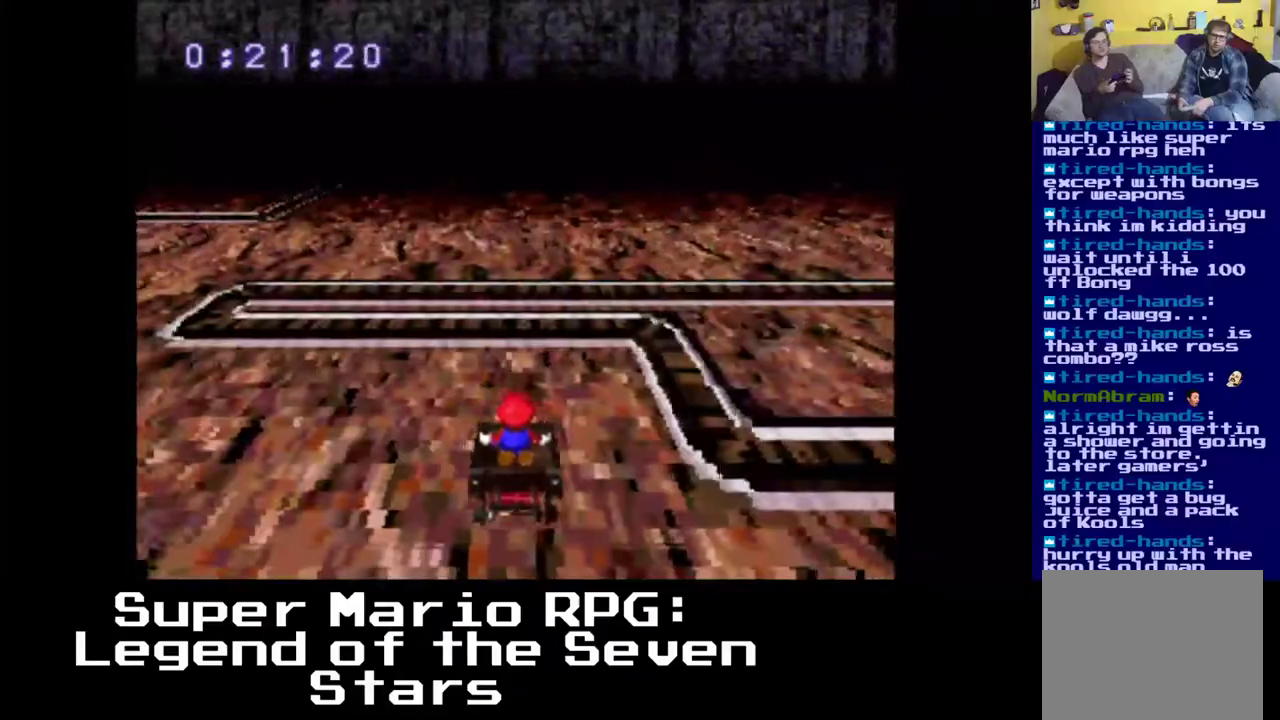
{"dt_ms": 500, "buttons": [], "left_stick": "center", "right_stick": "center", "events": []}